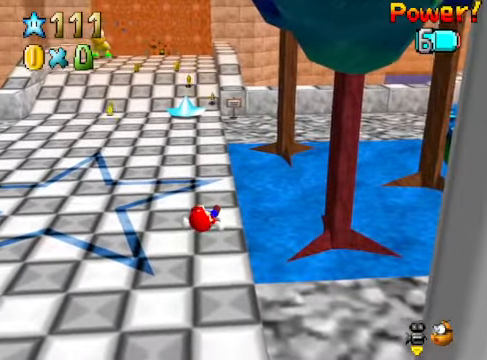
Gameplay with a controller (Xbox layout); each line is a JSON object with the inputs held at the frame after it. "events" lists button and stick changes between this image and that frame as [ms after this image, input, new state], when the widget could be followed in between. Not read: L3 R3.
{"buttons": [], "left_stick": "up-left", "right_stick": "center", "events": []}
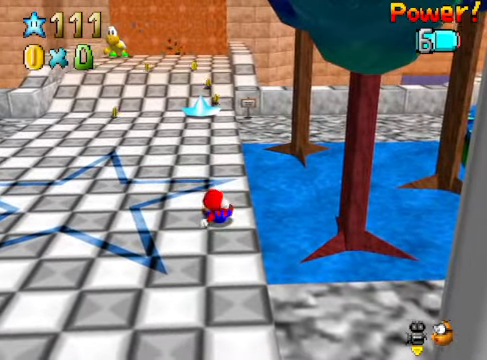
{"buttons": [], "left_stick": "up-left", "right_stick": "center", "events": []}
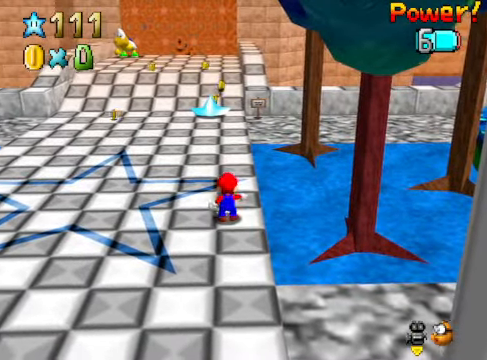
{"buttons": [], "left_stick": "up-left", "right_stick": "center", "events": []}
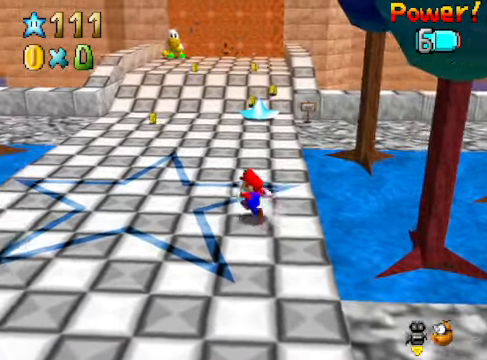
{"buttons": [], "left_stick": "up-left", "right_stick": "center", "events": []}
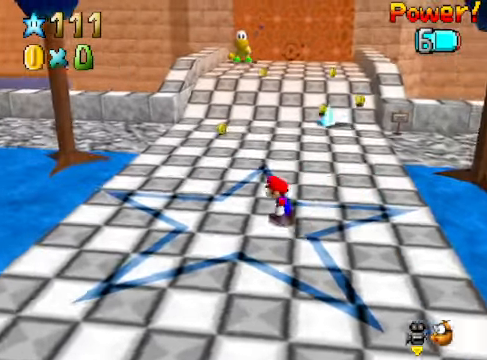
{"buttons": [], "left_stick": "left", "right_stick": "center", "events": [[468, "left_stick", "left"]]}
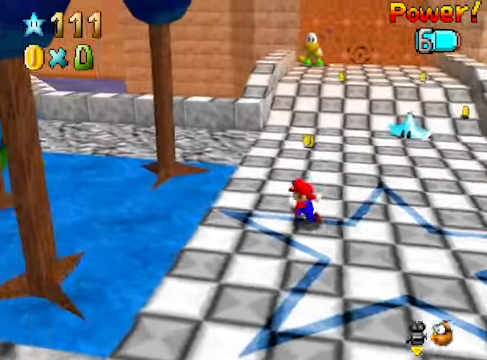
{"buttons": [], "left_stick": "left", "right_stick": "center", "events": [[368, "right_stick", "down-right"], [501, "right_stick", "center"]]}
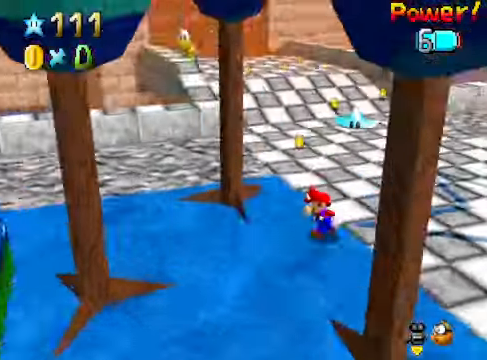
{"buttons": [], "left_stick": "down", "right_stick": "center", "events": [[67, "left_stick", "down-left"], [301, "left_stick", "down"]]}
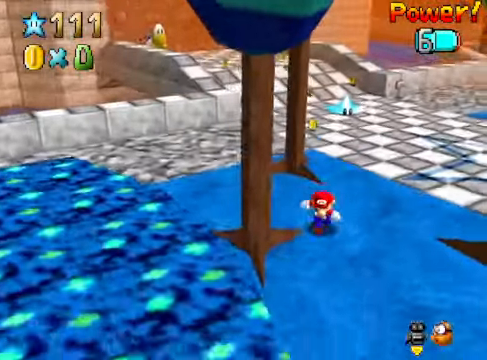
{"buttons": [], "left_stick": "center", "right_stick": "center", "events": [[434, "left_stick", "center"]]}
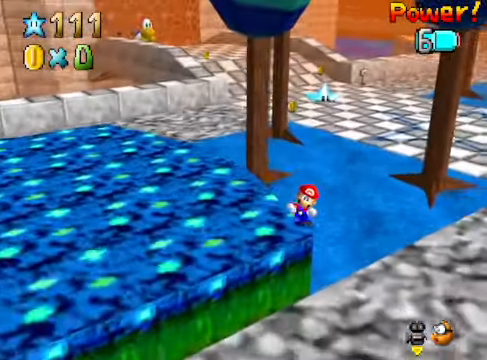
{"buttons": [], "left_stick": "up-left", "right_stick": "center", "events": [[67, "right_stick", "down-left"], [200, "left_stick", "left"], [234, "right_stick", "center"], [301, "left_stick", "up-left"]]}
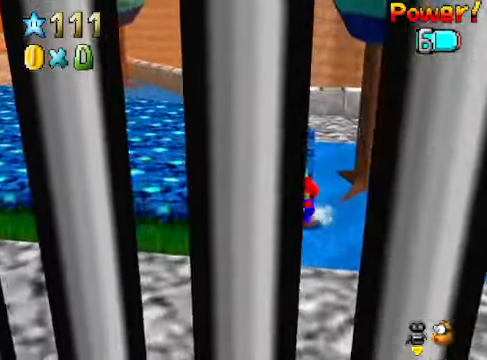
{"buttons": [], "left_stick": "center", "right_stick": "center", "events": [[67, "A", "down"], [101, "R1", "down"], [201, "A", "up"], [234, "R1", "up"], [401, "left_stick", "center"]]}
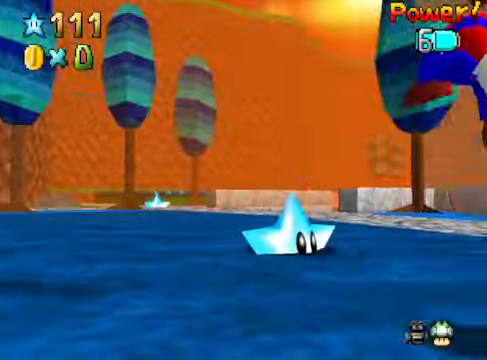
{"buttons": [], "left_stick": "center", "right_stick": "center", "events": [[234, "A", "down"], [301, "A", "up"]]}
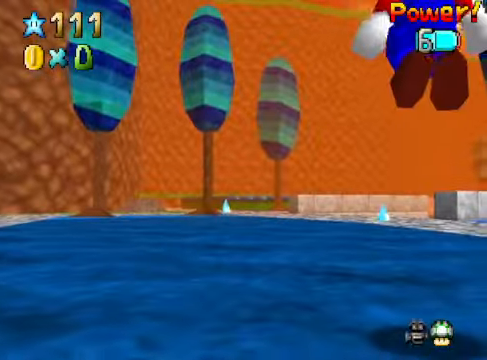
{"buttons": [], "left_stick": "right", "right_stick": "center", "events": [[101, "left_stick", "right"], [167, "R1", "down"], [234, "R1", "up"], [301, "left_stick", "center"], [501, "left_stick", "right"]]}
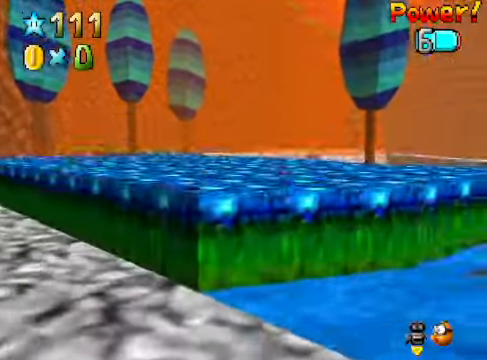
{"buttons": [], "left_stick": "center", "right_stick": "center", "events": [[67, "right_stick", "right"], [234, "right_stick", "center"], [267, "R1", "down"], [334, "left_stick", "center"], [368, "R1", "up"]]}
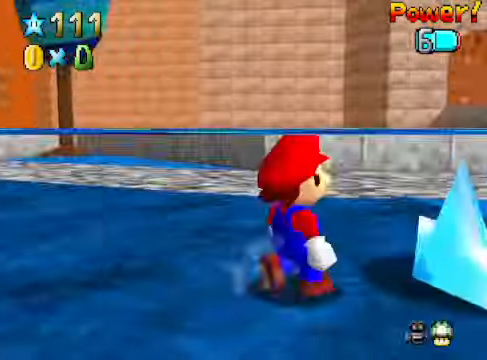
{"buttons": ["X"], "left_stick": "right", "right_stick": "center", "events": [[301, "left_stick", "right"], [501, "X", "down"]]}
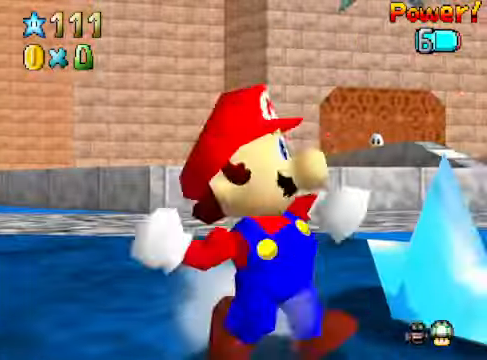
{"buttons": [], "left_stick": "up-left", "right_stick": "down", "events": [[67, "left_stick", "center"], [100, "X", "up"], [468, "left_stick", "up-left"], [468, "right_stick", "down"]]}
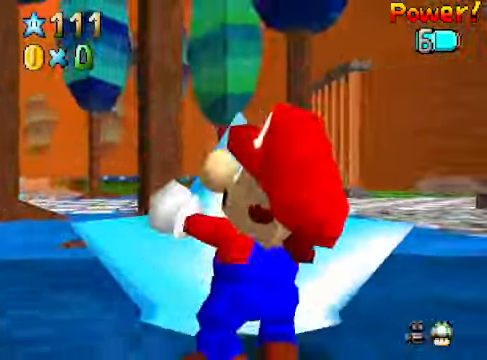
{"buttons": [], "left_stick": "up-left", "right_stick": "down-left", "events": [[33, "R1", "down"], [133, "right_stick", "center"], [167, "R1", "up"], [467, "right_stick", "down-left"]]}
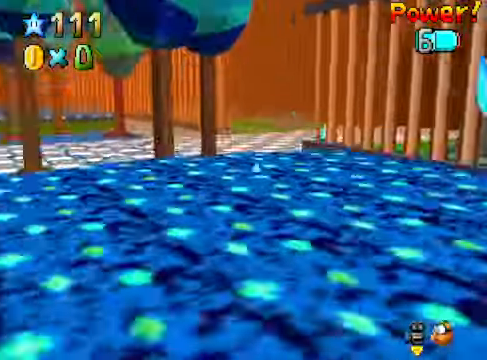
{"buttons": [], "left_stick": "up-left", "right_stick": "center", "events": [[100, "right_stick", "center"], [200, "right_stick", "down-left"], [334, "right_stick", "center"]]}
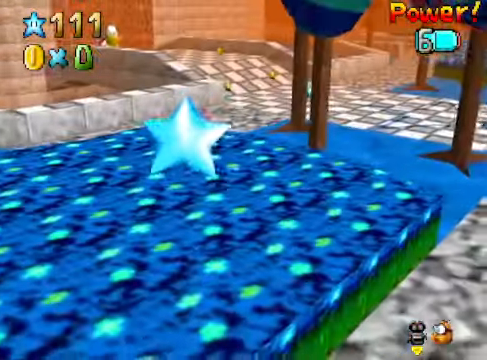
{"buttons": [], "left_stick": "up", "right_stick": "down-left", "events": [[401, "left_stick", "up"], [467, "right_stick", "down-left"]]}
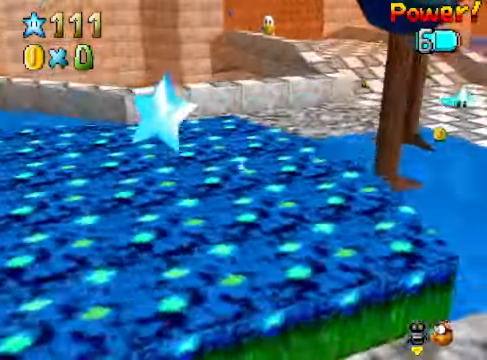
{"buttons": [], "left_stick": "right", "right_stick": "center", "events": [[67, "left_stick", "up-right"], [100, "right_stick", "center"], [434, "left_stick", "right"]]}
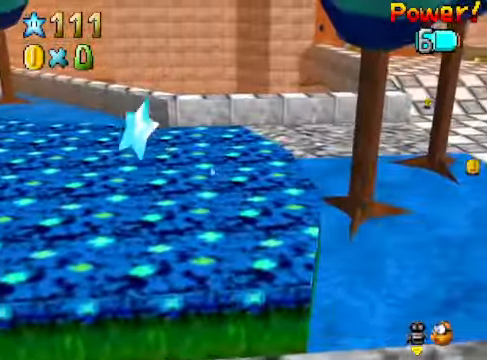
{"buttons": [], "left_stick": "down-right", "right_stick": "center", "events": [[500, "left_stick", "down-right"]]}
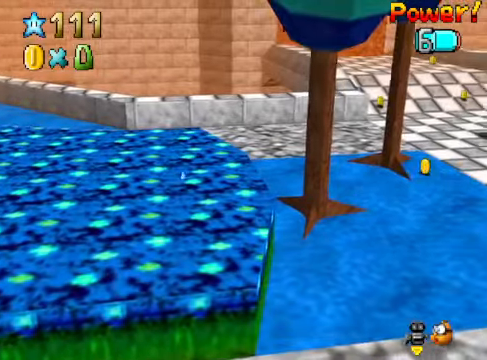
{"buttons": [], "left_stick": "down-right", "right_stick": "center", "events": []}
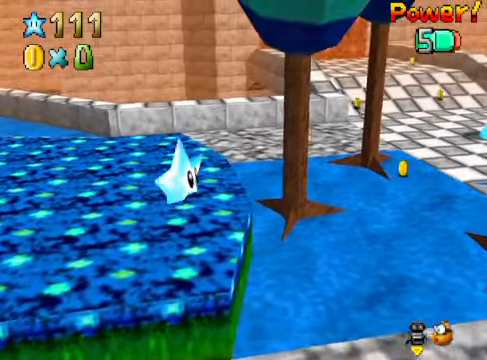
{"buttons": [], "left_stick": "center", "right_stick": "center", "events": [[501, "left_stick", "center"]]}
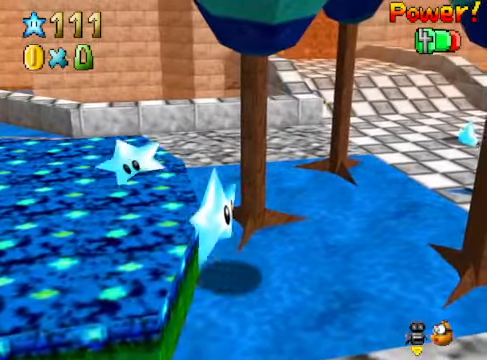
{"buttons": [], "left_stick": "left", "right_stick": "center", "events": [[334, "left_stick", "up-left"], [501, "left_stick", "left"]]}
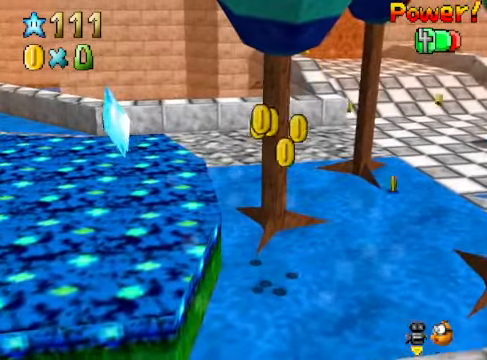
{"buttons": ["L2"], "left_stick": "left", "right_stick": "center", "events": [[234, "A", "down"], [401, "L2", "down"], [434, "A", "up"]]}
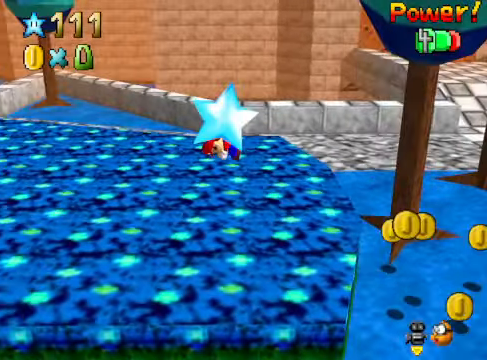
{"buttons": [], "left_stick": "center", "right_stick": "center", "events": [[133, "L2", "up"], [167, "left_stick", "center"]]}
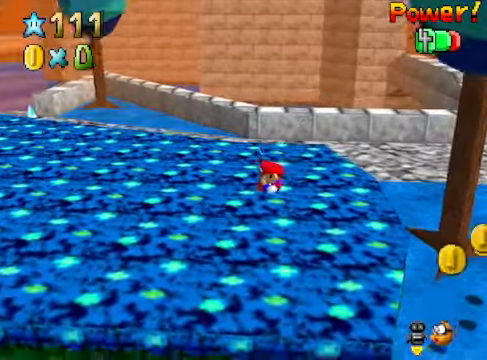
{"buttons": [], "left_stick": "up-left", "right_stick": "center", "events": [[67, "right_stick", "down-left"], [200, "right_stick", "center"], [234, "left_stick", "up-left"]]}
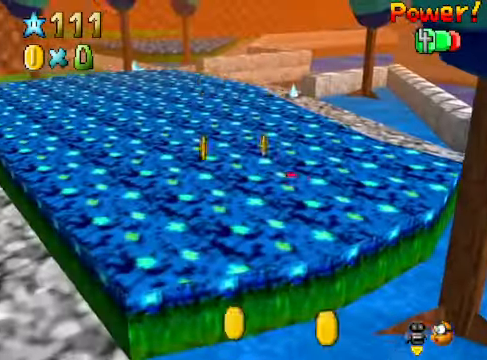
{"buttons": [], "left_stick": "up", "right_stick": "center", "events": [[234, "R1", "down"], [234, "left_stick", "up"], [300, "R1", "up"]]}
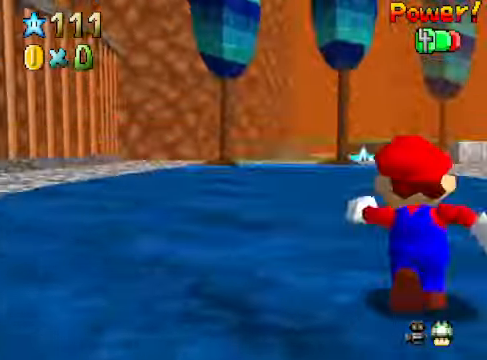
{"buttons": [], "left_stick": "up-right", "right_stick": "center", "events": [[434, "left_stick", "up-right"]]}
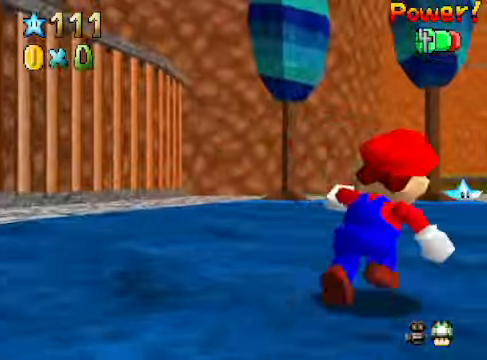
{"buttons": [], "left_stick": "up", "right_stick": "center", "events": [[334, "left_stick", "up"]]}
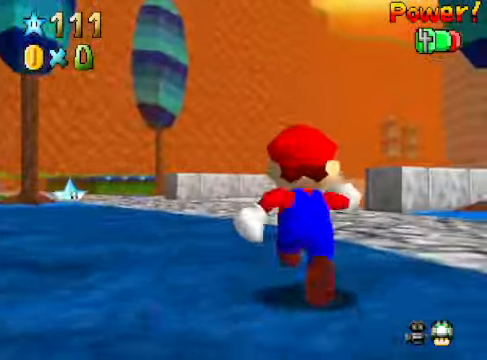
{"buttons": [], "left_stick": "up", "right_stick": "center", "events": []}